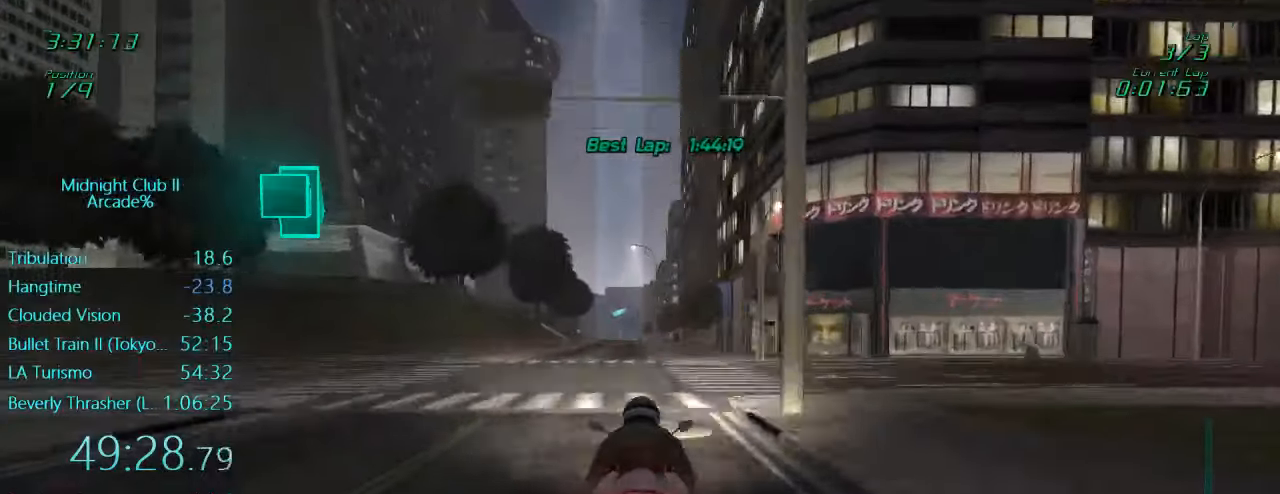
Gameplay with a controller (Xbox layout); each line is a JSON object with the inputs held at the frame after it. "events" lists button and stick changes between this image and that frame as [ms after this image, input, new state], when the widget could be followed in between. Not read: L3 R3 right_stick.
{"buttons": ["L1", "R2"], "left_stick": "center", "events": [[67, "left_stick", "down-left"], [234, "left_stick", "center"]]}
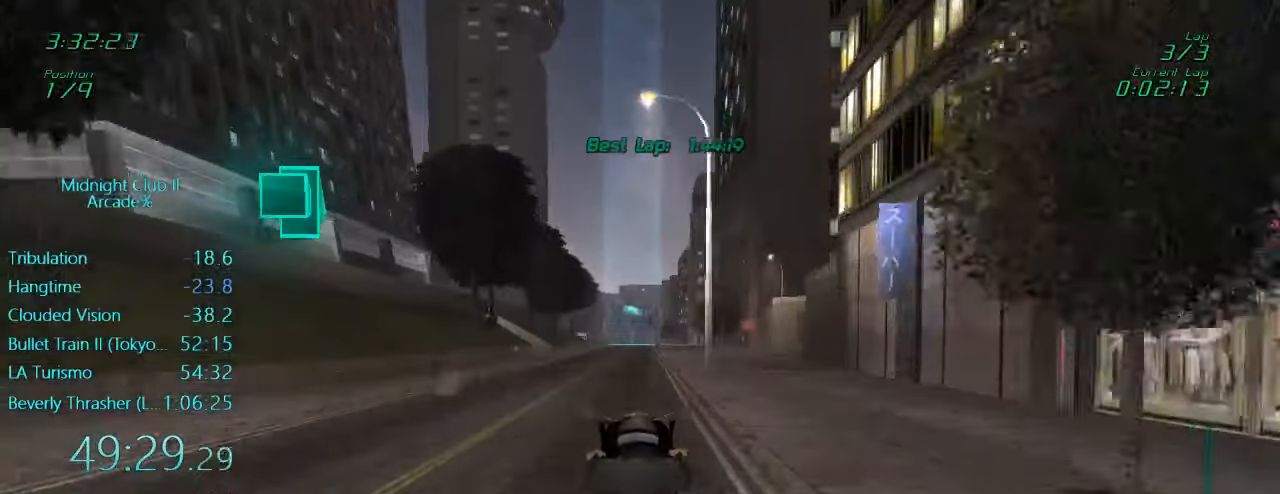
{"buttons": ["L1", "R2"], "left_stick": "center", "events": []}
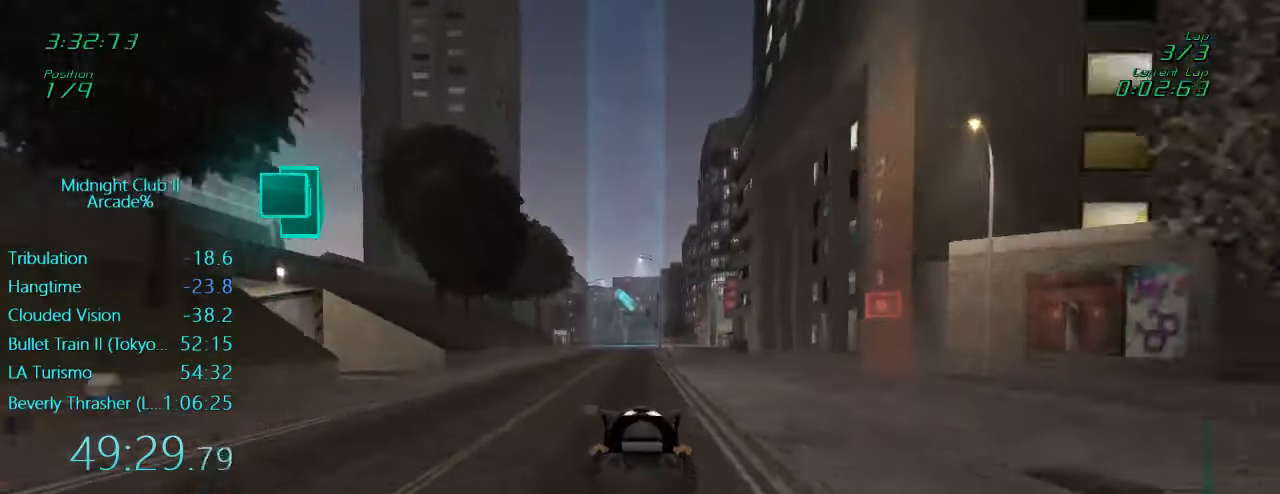
{"buttons": ["L1", "R2"], "left_stick": "center", "events": []}
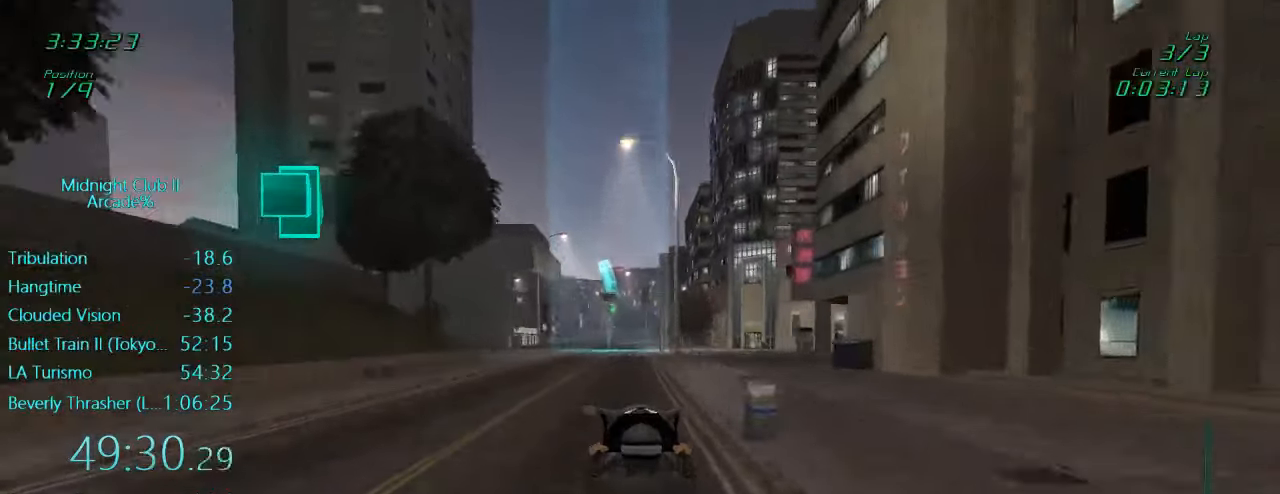
{"buttons": ["L1", "R2"], "left_stick": "center", "events": [[167, "left_stick", "left"], [334, "left_stick", "center"]]}
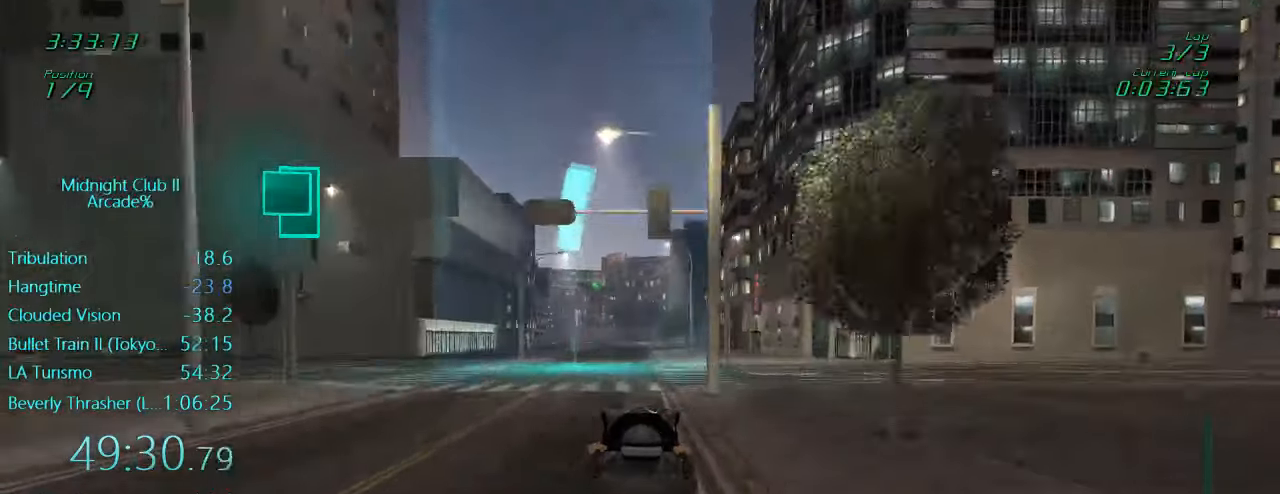
{"buttons": ["R2"], "left_stick": "center", "events": [[34, "left_stick", "left"], [200, "left_stick", "center"], [300, "L1", "up"]]}
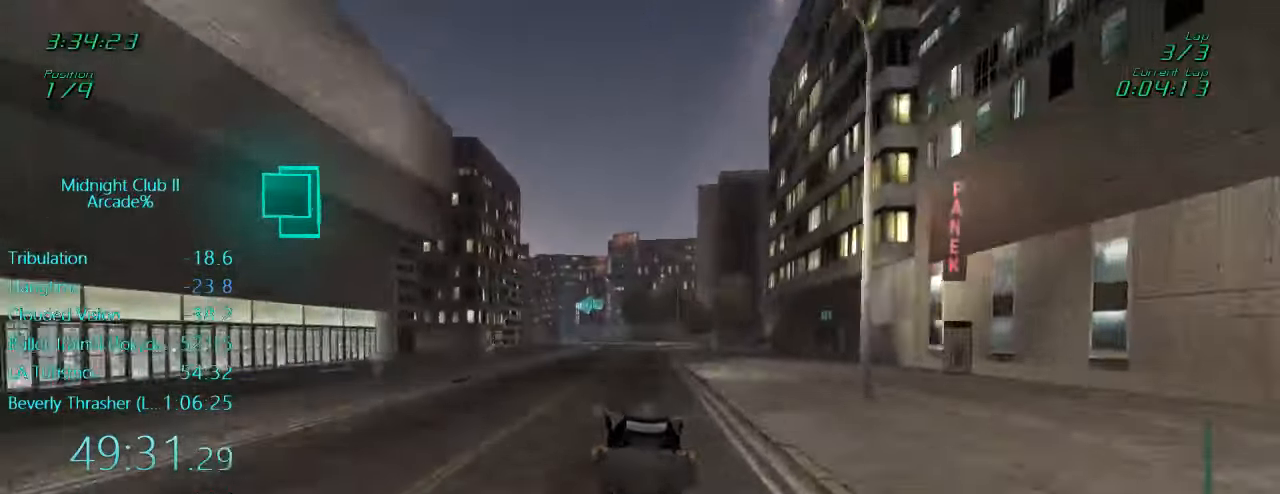
{"buttons": ["L1", "R2"], "left_stick": "center", "events": [[500, "L1", "down"]]}
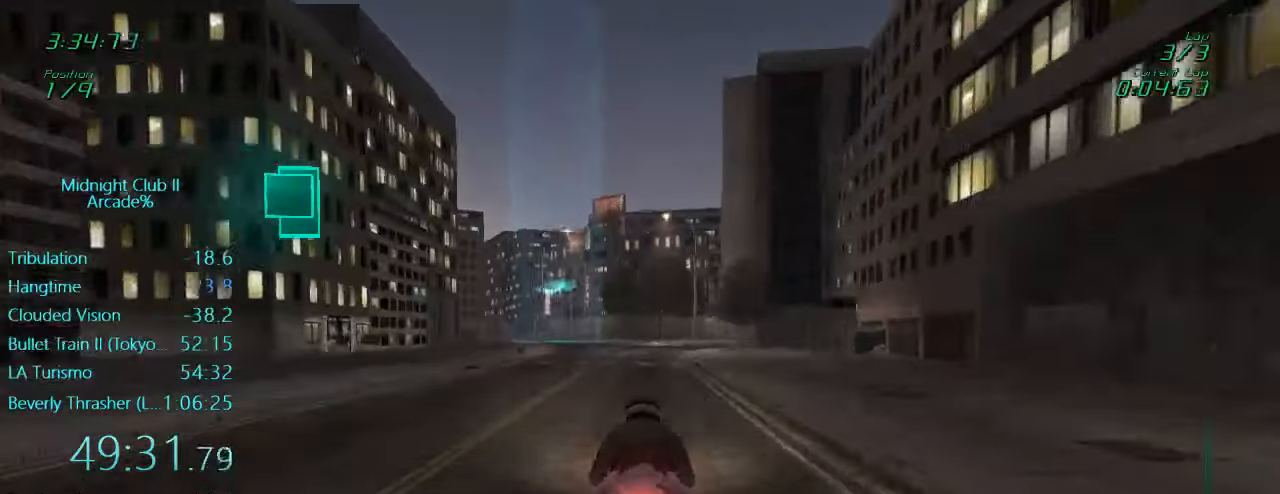
{"buttons": ["L1"], "left_stick": "center", "events": [[34, "R2", "up"], [267, "left_stick", "left"], [434, "left_stick", "center"]]}
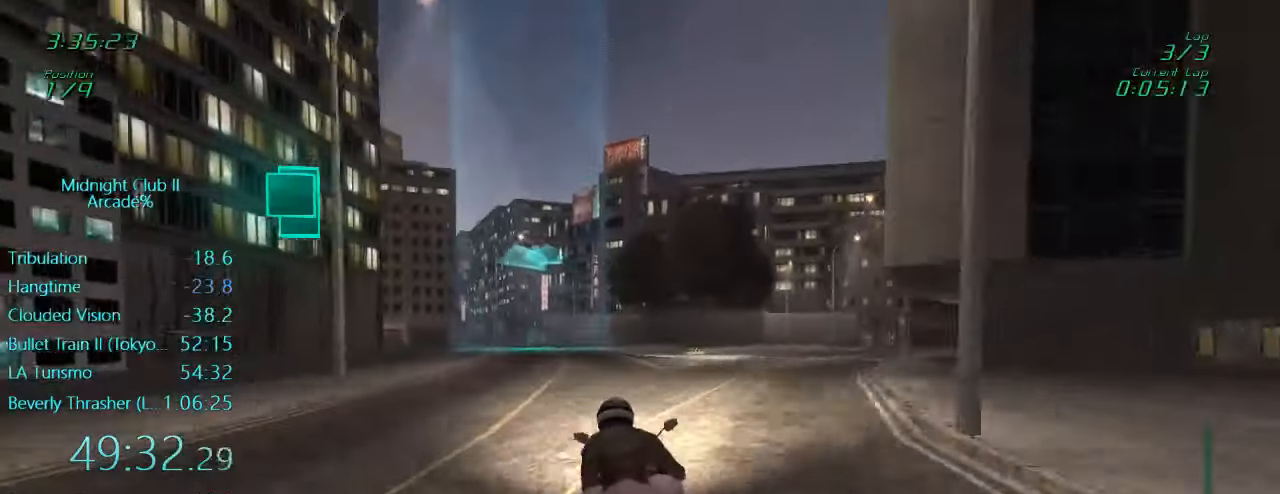
{"buttons": ["L1", "R2"], "left_stick": "left", "events": [[100, "left_stick", "left"], [167, "R2", "down"], [234, "left_stick", "center"], [367, "left_stick", "left"]]}
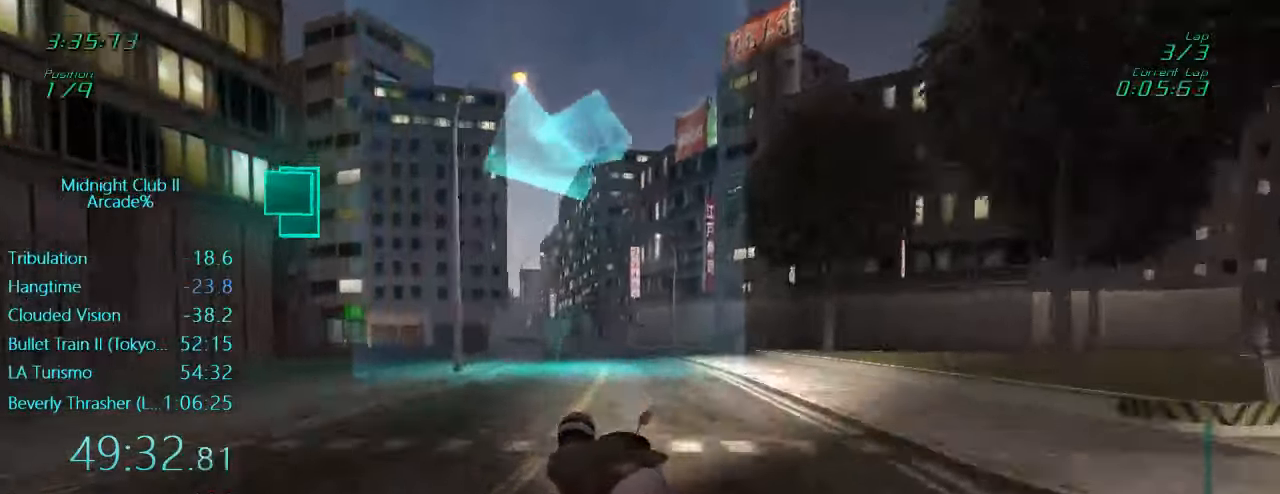
{"buttons": ["L1"], "left_stick": "left", "events": [[200, "R2", "up"]]}
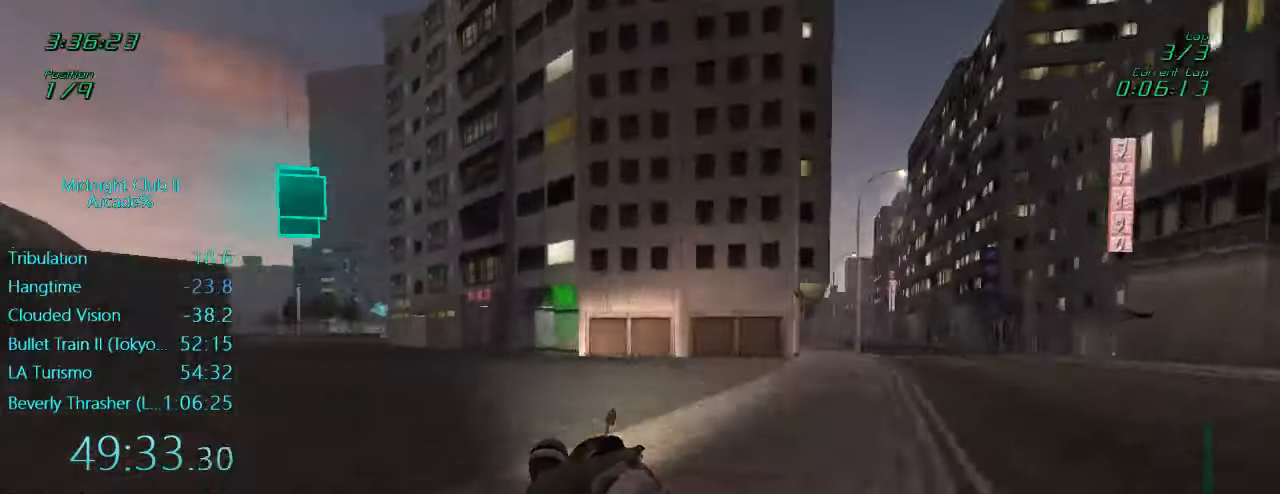
{"buttons": ["L1", "R2"], "left_stick": "center", "events": [[200, "R2", "down"], [400, "left_stick", "down-left"], [500, "left_stick", "center"]]}
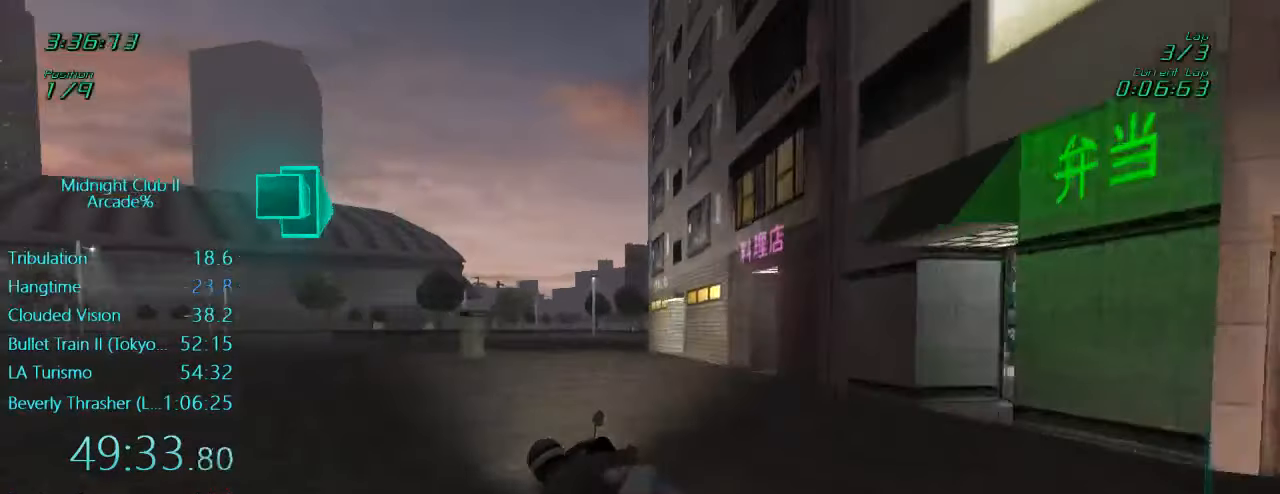
{"buttons": ["L1", "R2"], "left_stick": "right", "events": [[166, "left_stick", "right"], [433, "left_stick", "center"], [500, "left_stick", "right"]]}
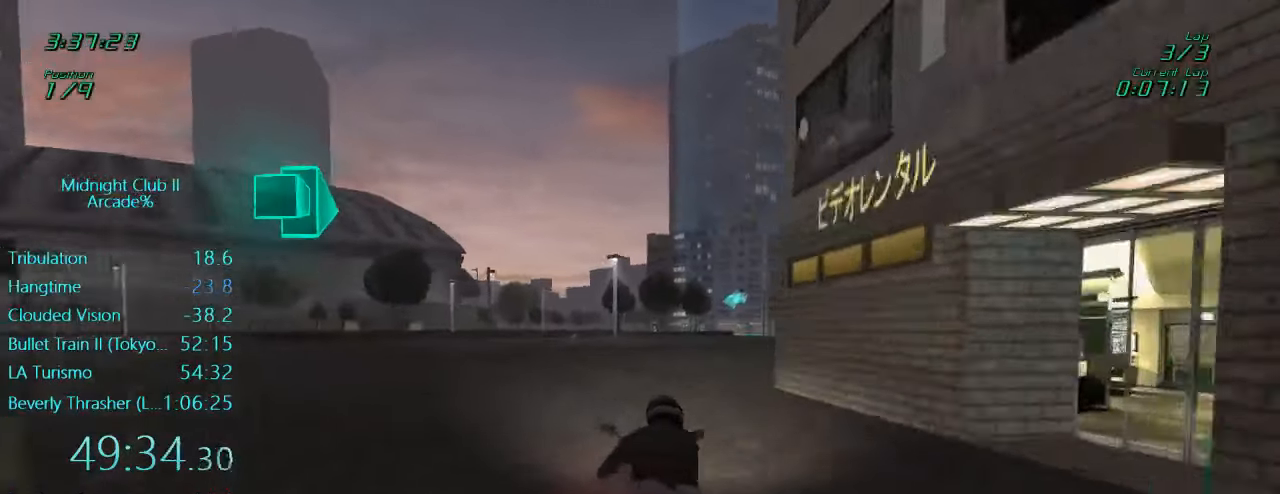
{"buttons": ["L1", "R2"], "left_stick": "center", "events": [[166, "left_stick", "down-right"], [433, "left_stick", "center"]]}
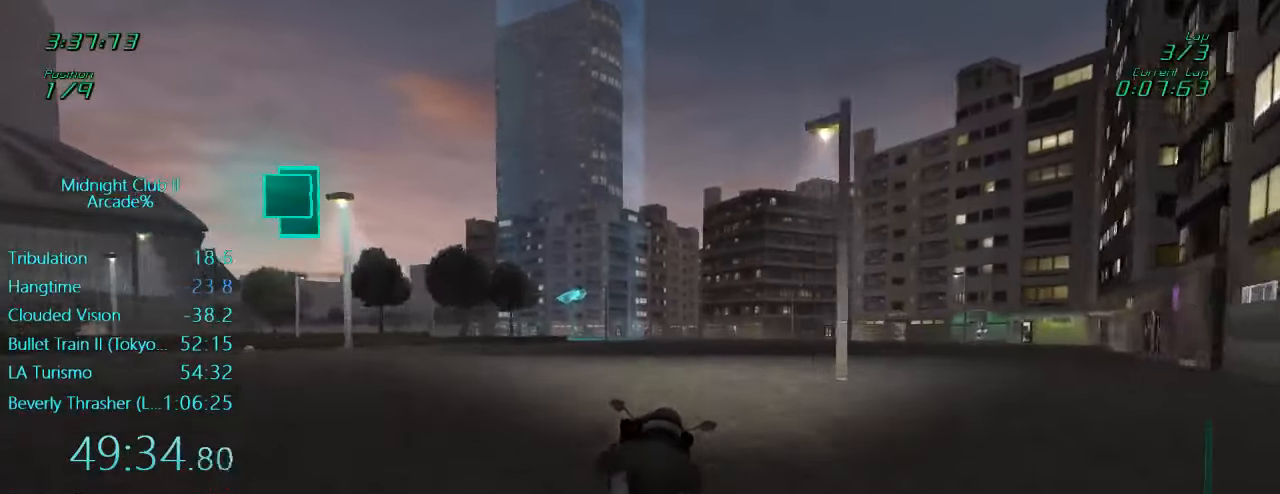
{"buttons": ["L1", "R2"], "left_stick": "left", "events": [[100, "left_stick", "left"]]}
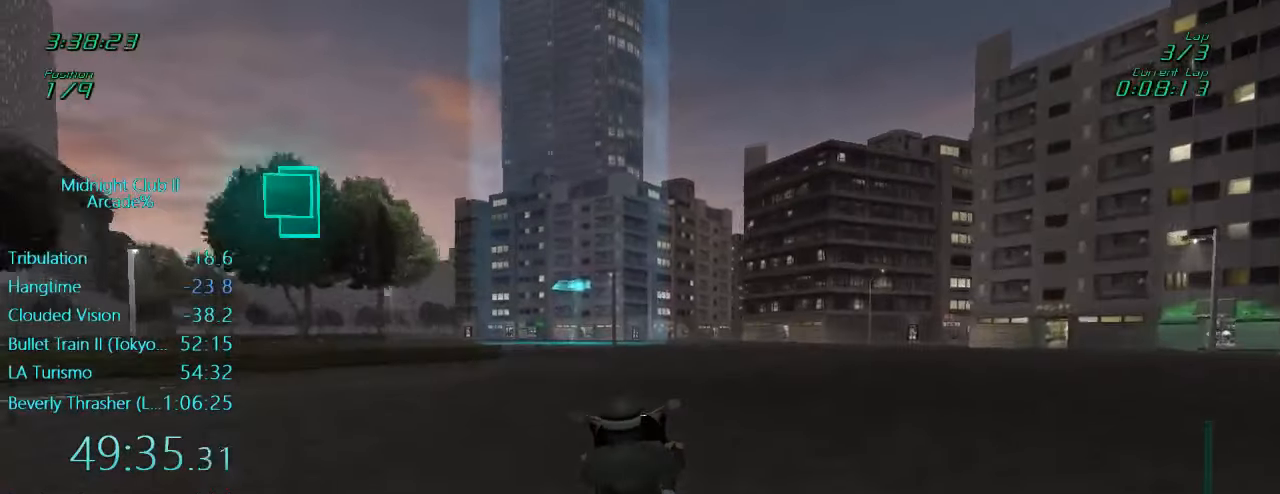
{"buttons": ["L1", "R2"], "left_stick": "left", "events": []}
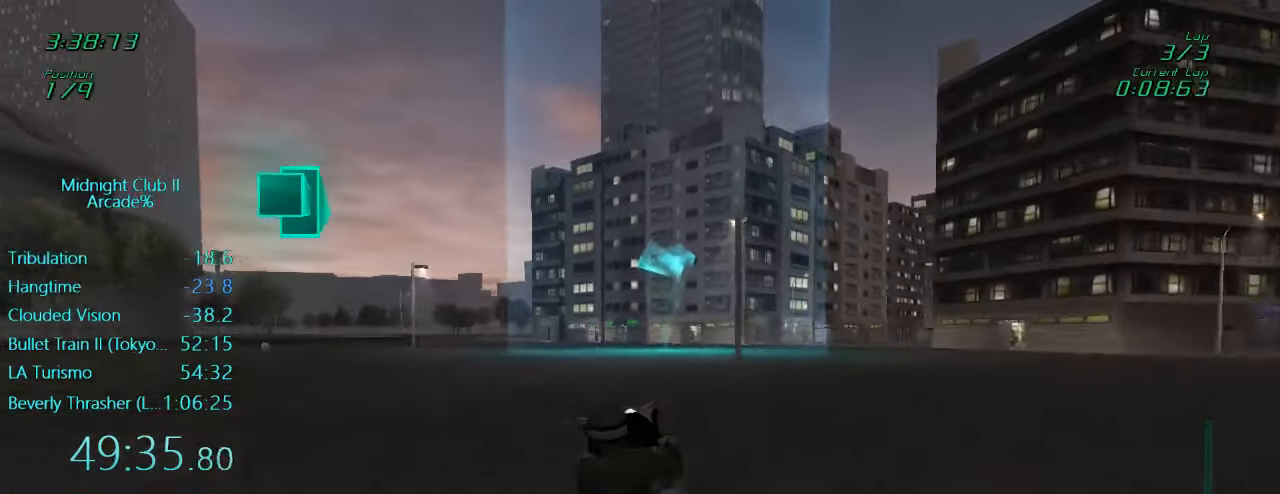
{"buttons": ["R2"], "left_stick": "center", "events": [[233, "L1", "up"], [433, "left_stick", "center"]]}
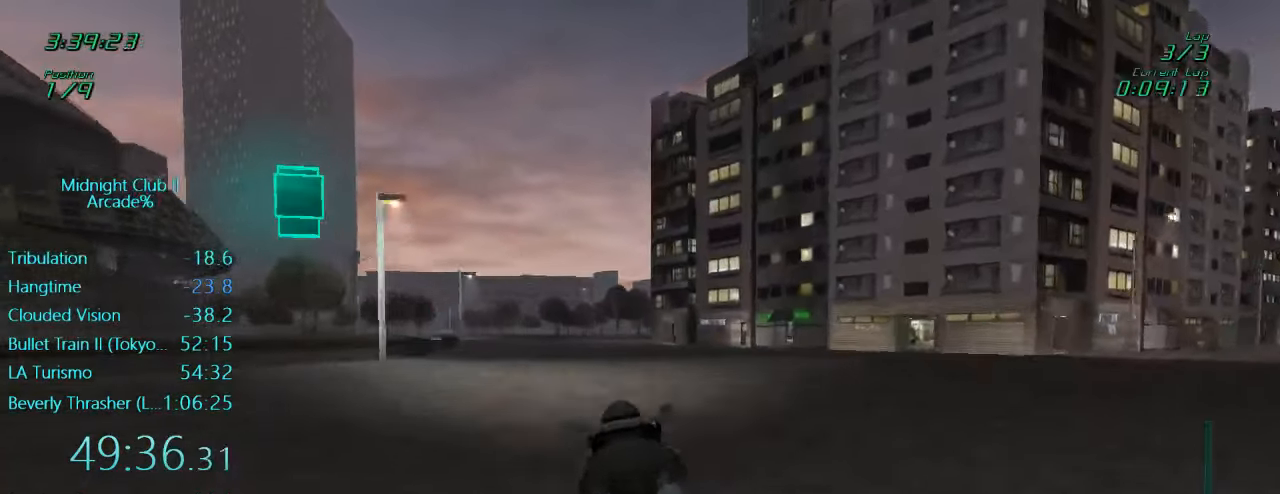
{"buttons": ["R2"], "left_stick": "center", "events": [[66, "left_stick", "left"], [200, "left_stick", "center"], [300, "left_stick", "left"], [466, "left_stick", "center"]]}
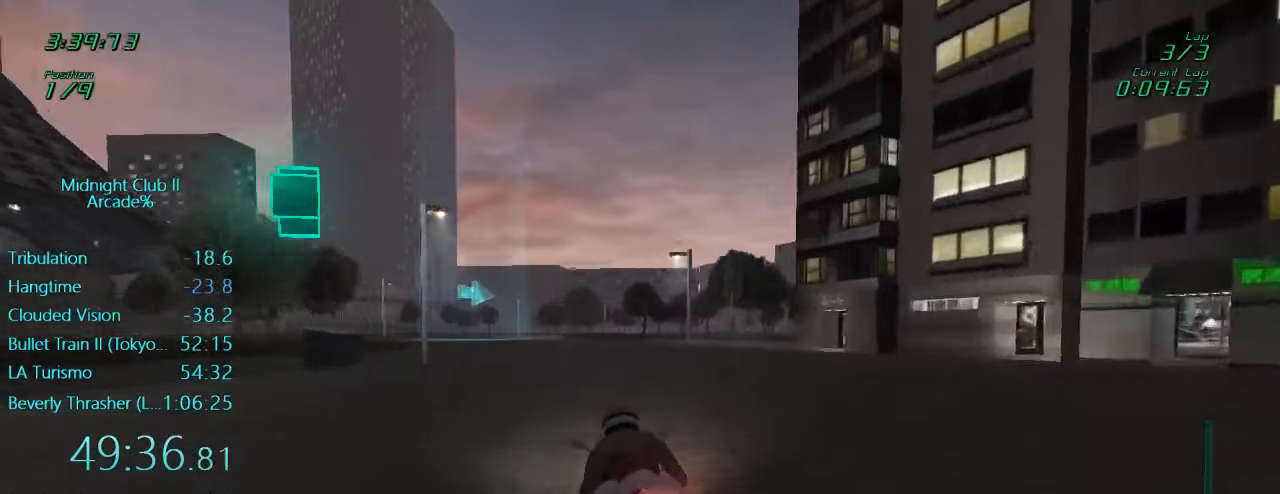
{"buttons": [], "left_stick": "center", "events": [[66, "left_stick", "left"], [466, "R2", "up"], [500, "left_stick", "center"]]}
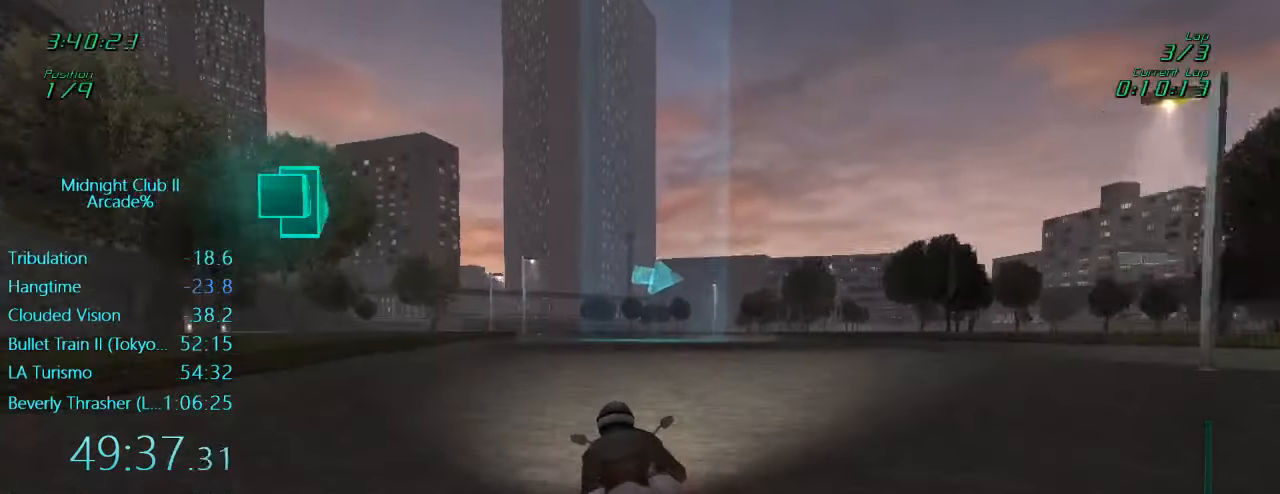
{"buttons": ["X", "L1", "L2"], "left_stick": "right", "events": [[33, "L1", "down"], [266, "X", "down"], [366, "L2", "down"], [400, "X", "up"], [400, "left_stick", "right"], [466, "X", "down"]]}
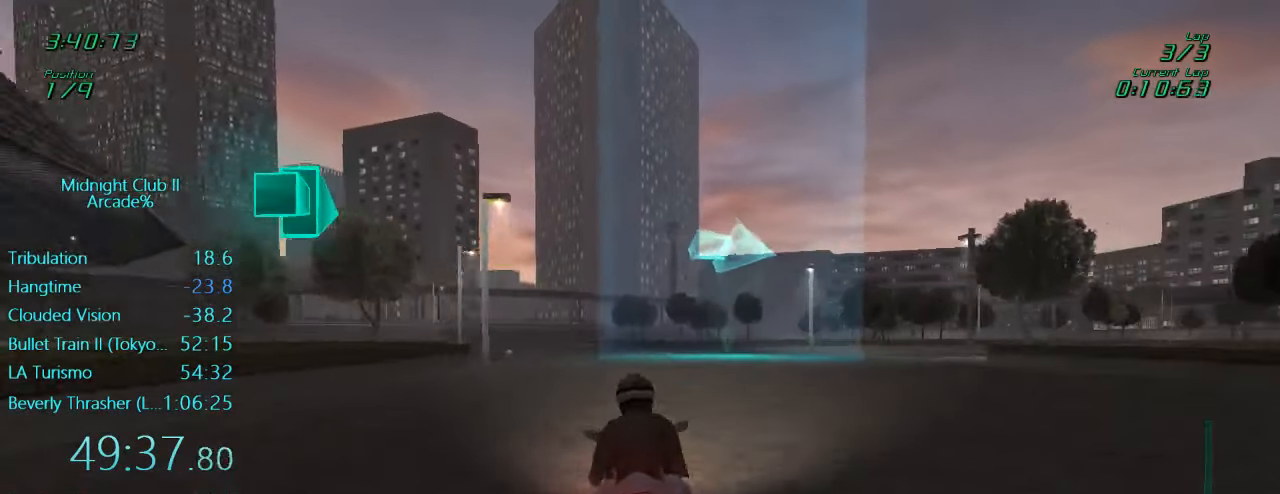
{"buttons": ["L1", "R2"], "left_stick": "right", "events": [[166, "X", "up"], [233, "L2", "up"], [466, "R2", "down"]]}
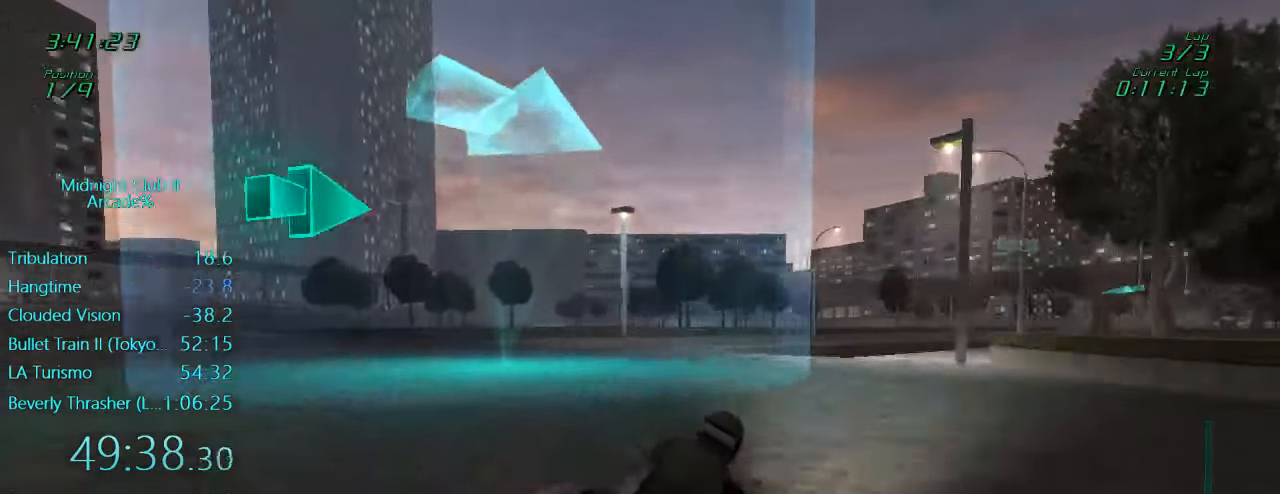
{"buttons": ["L1", "R2"], "left_stick": "right", "events": []}
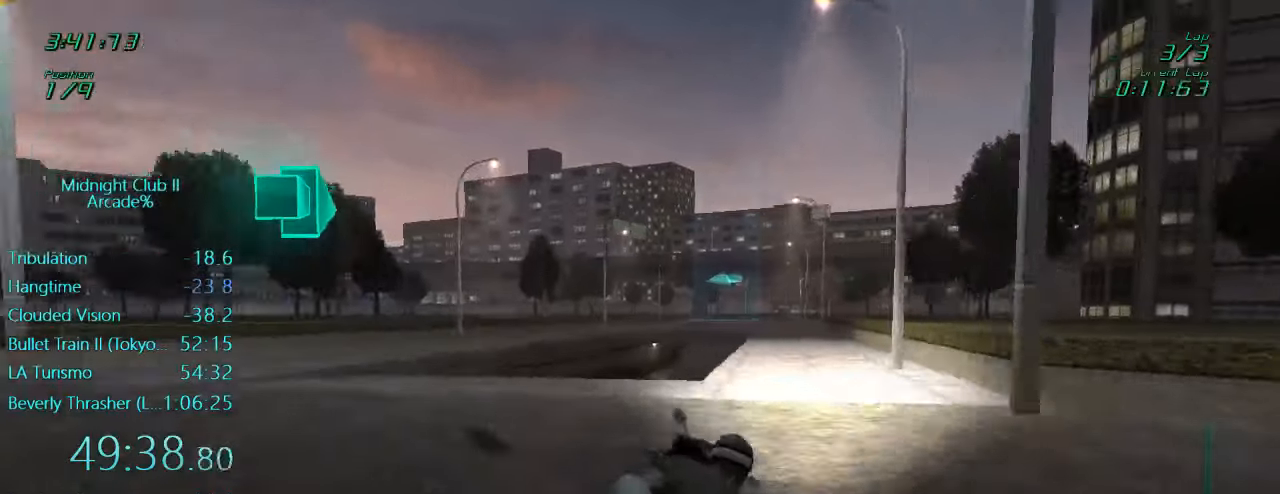
{"buttons": ["L1", "R2"], "left_stick": "left", "events": [[167, "left_stick", "center"], [233, "left_stick", "down"], [467, "left_stick", "left"]]}
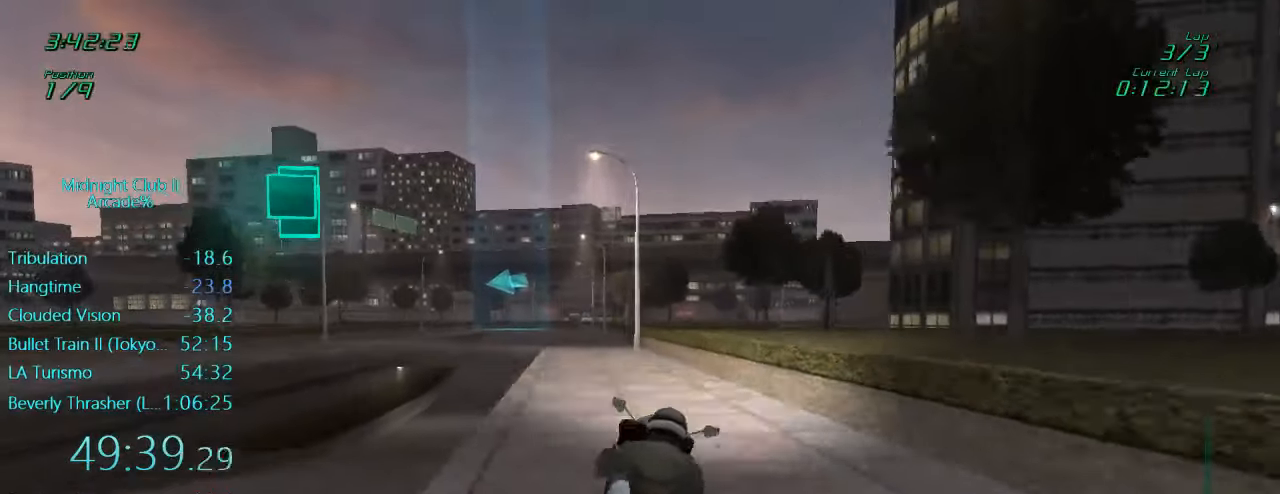
{"buttons": ["A", "R2"], "left_stick": "center", "events": [[33, "L1", "up"], [300, "left_stick", "center"], [433, "A", "down"]]}
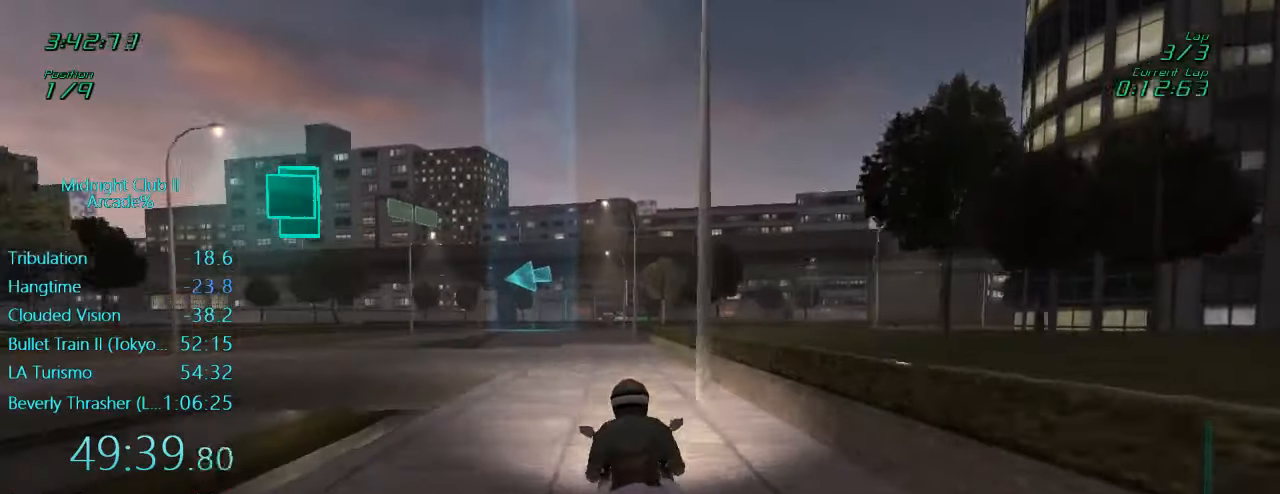
{"buttons": ["R2"], "left_stick": "center", "events": [[67, "left_stick", "left"], [100, "A", "up"], [167, "left_stick", "center"]]}
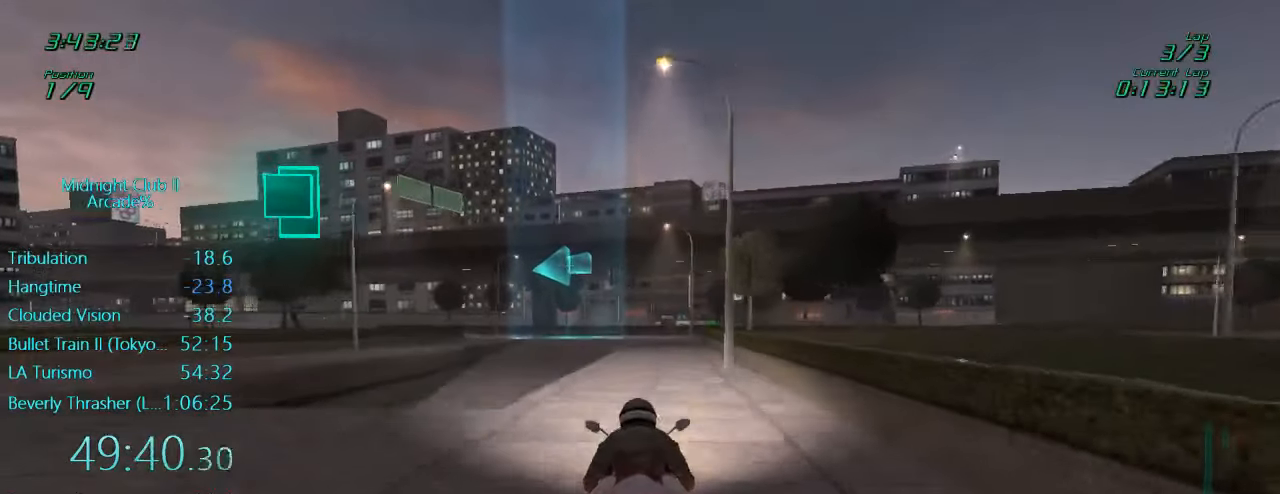
{"buttons": ["L1"], "left_stick": "left", "events": [[133, "left_stick", "right"], [300, "left_stick", "center"], [467, "L1", "down"], [467, "R2", "up"], [467, "left_stick", "left"]]}
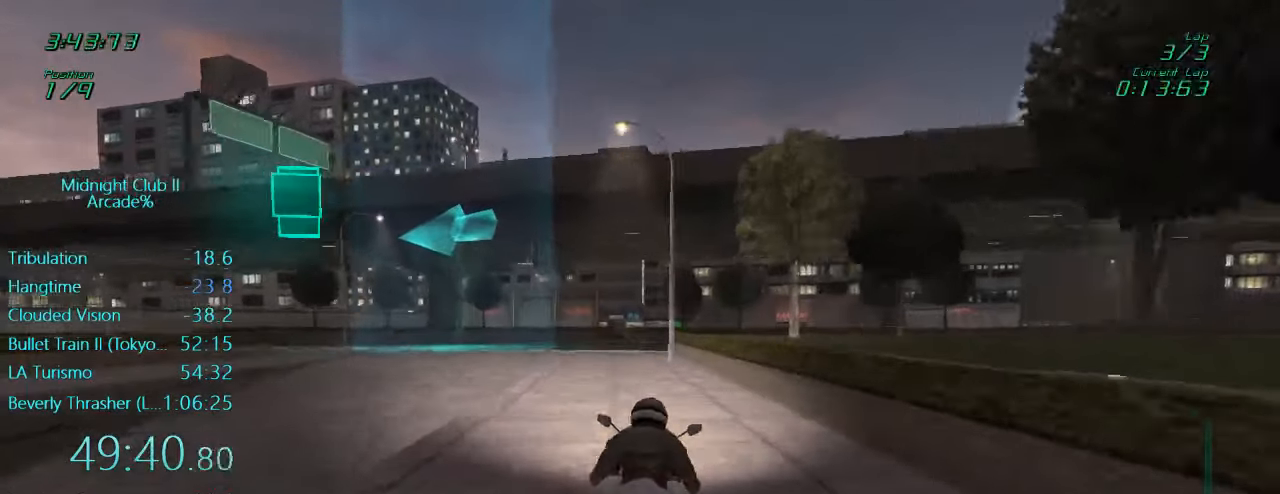
{"buttons": ["L1", "R2"], "left_stick": "left", "events": [[267, "R2", "down"]]}
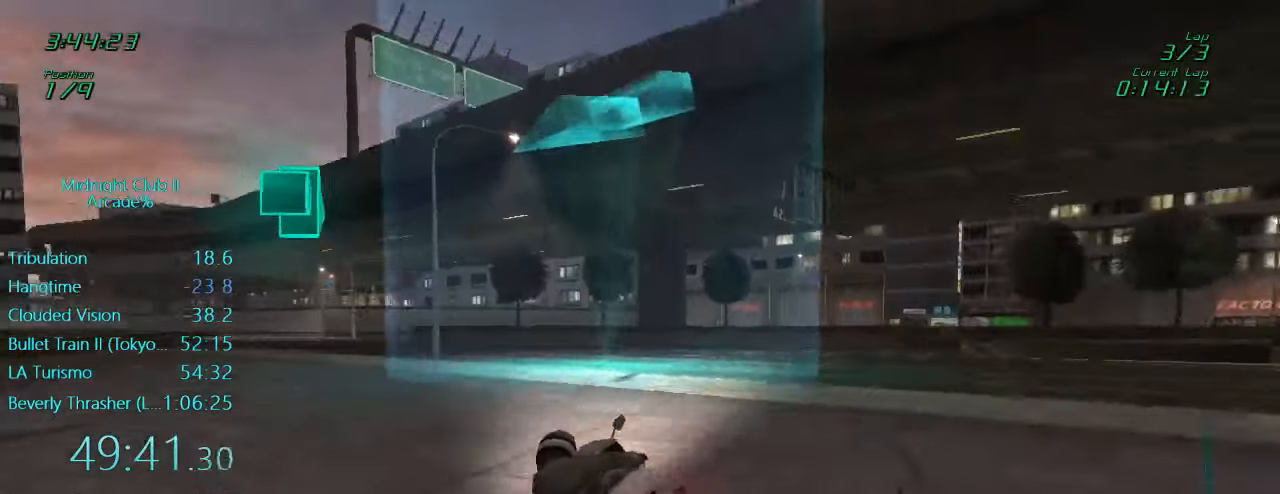
{"buttons": ["L1", "R2"], "left_stick": "right", "events": [[300, "left_stick", "center"], [500, "left_stick", "right"]]}
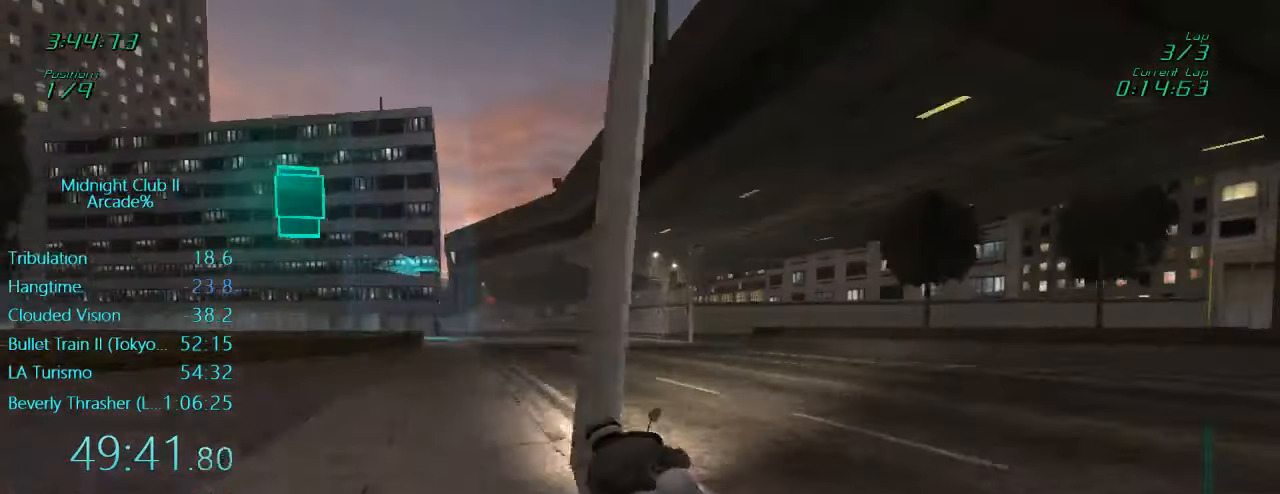
{"buttons": ["L1"], "left_stick": "left", "events": [[133, "left_stick", "left"], [500, "R2", "up"]]}
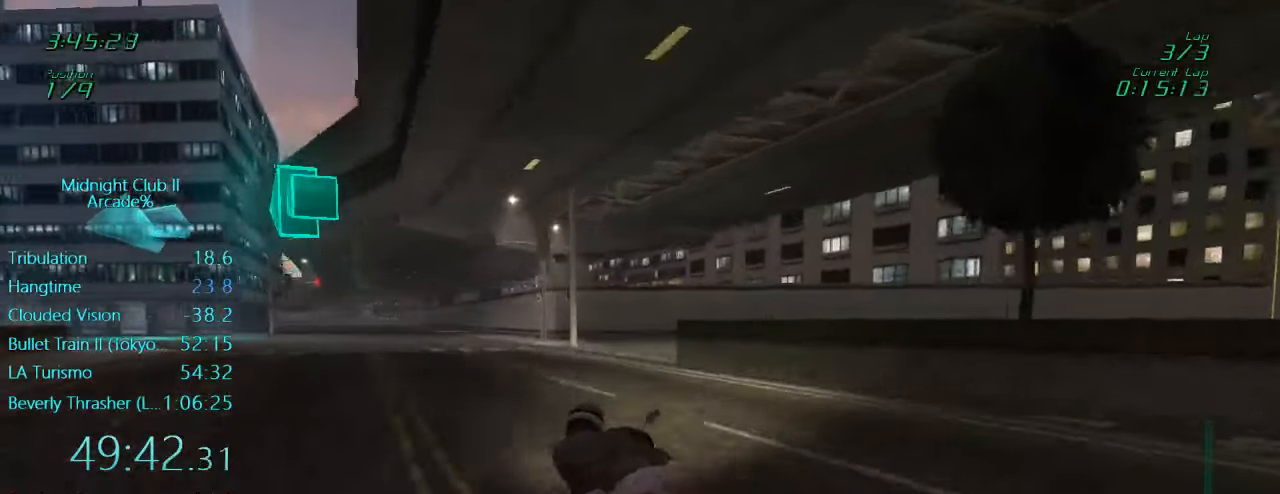
{"buttons": ["L1", "R2"], "left_stick": "left", "events": [[233, "X", "down"], [267, "L2", "down"], [333, "X", "up"], [400, "L2", "up"], [400, "R2", "down"]]}
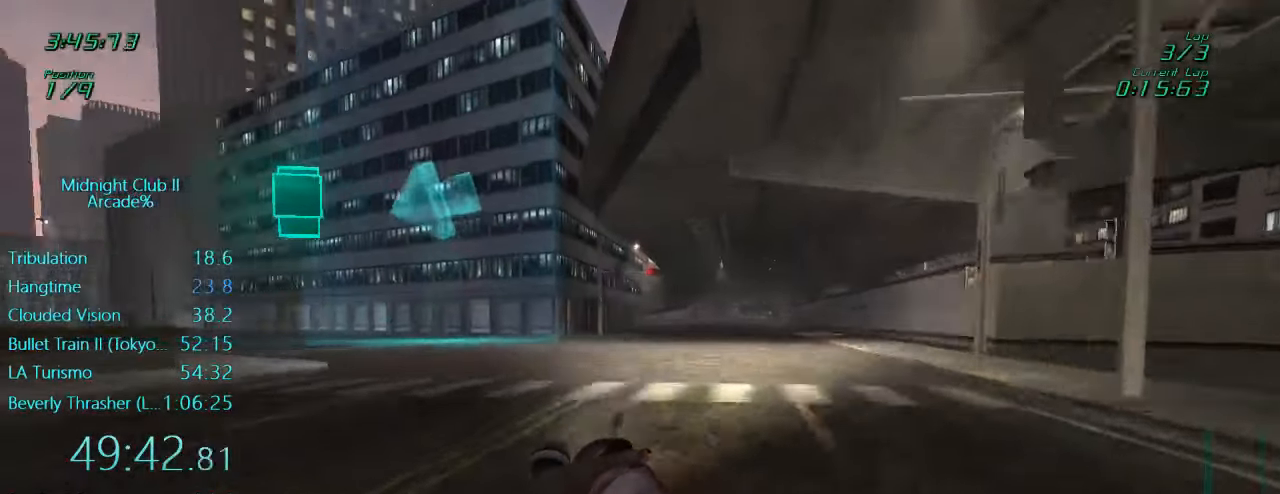
{"buttons": ["A", "L1", "R2"], "left_stick": "left", "events": [[433, "A", "down"]]}
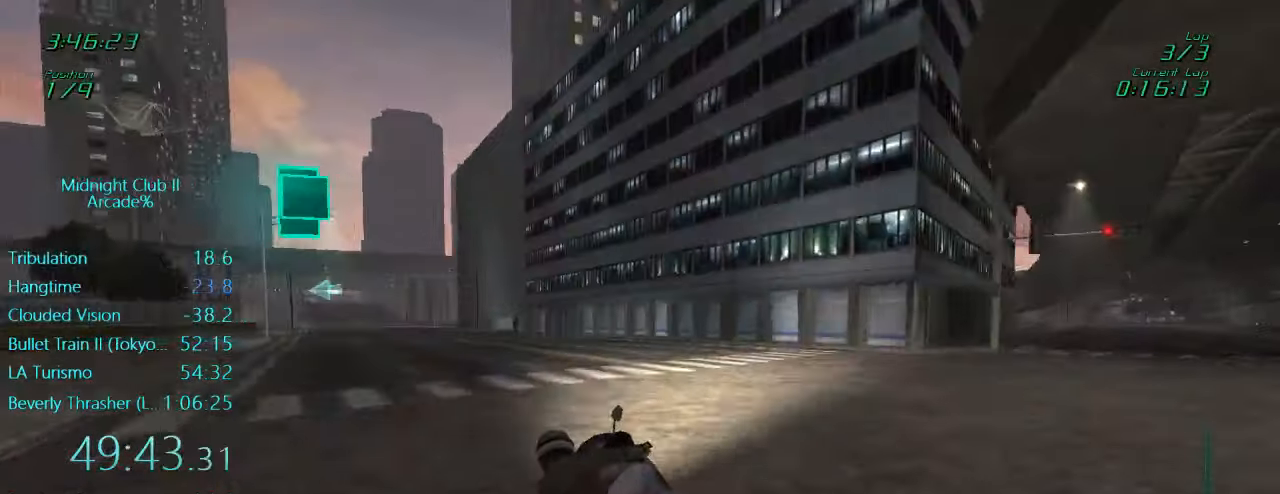
{"buttons": ["L1", "R2"], "left_stick": "left", "events": [[100, "A", "up"], [200, "left_stick", "center"], [400, "left_stick", "left"]]}